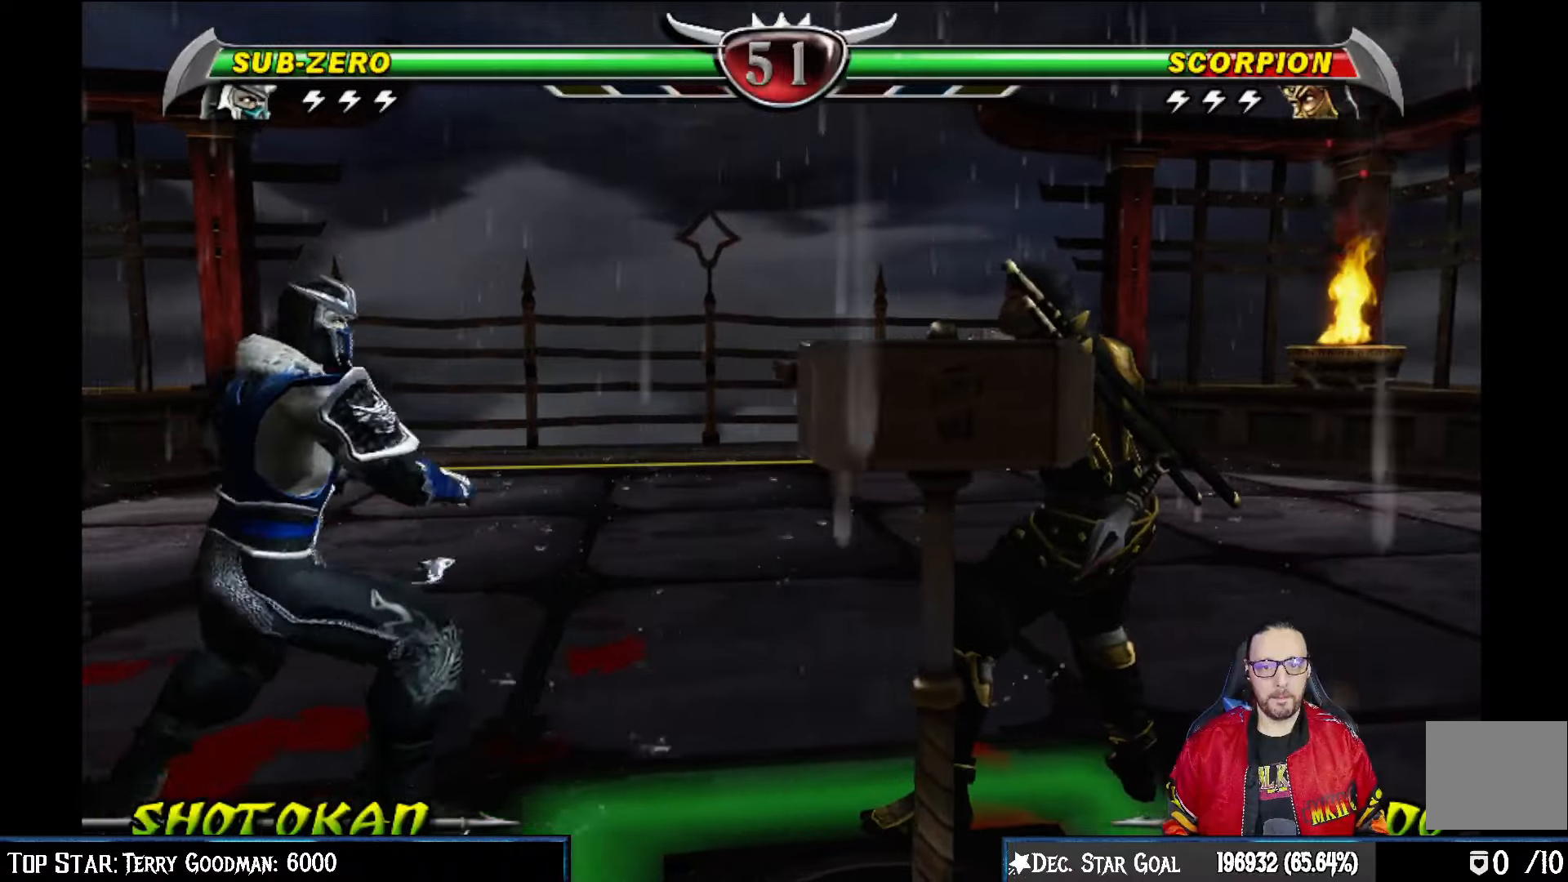
Gameplay with a controller (PlayStation layout); each line is a JSON object with the inputs held at the frame after it. "events" lists button and stick changes between this image and that frame as [ms after this image, input, new state], when the widget could be followed in between.
{"buttons": [], "left_stick": "center", "right_stick": "center", "events": [[67, "DPAD_LEFT", "up"], [83, "TRIANGLE", "up"], [300, "DPAD_RIGHT", "down"], [467, "DPAD_RIGHT", "up"]]}
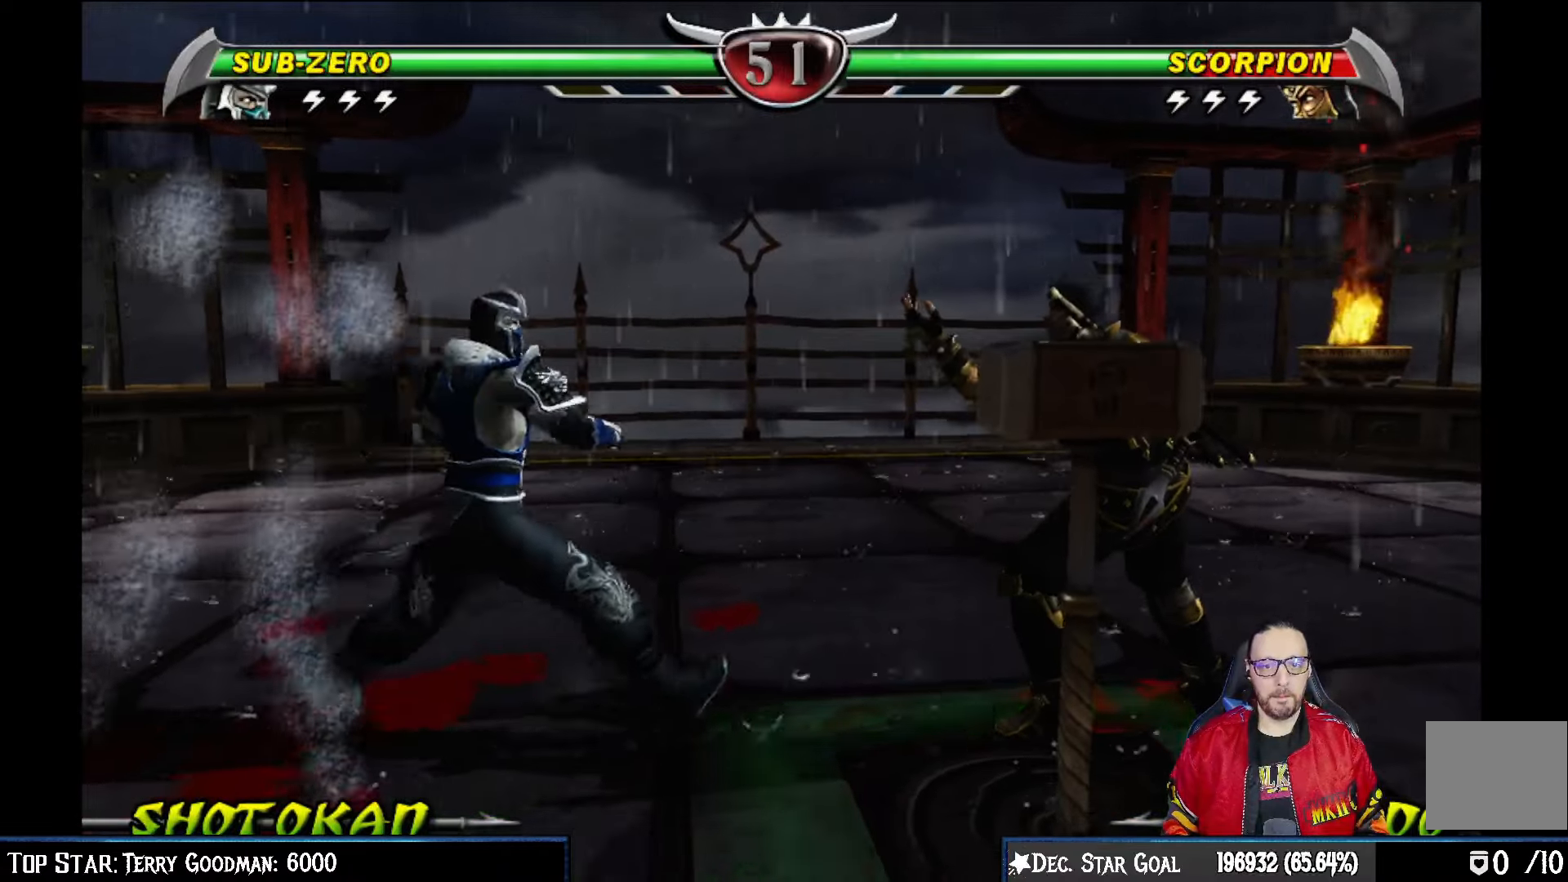
{"buttons": ["DPAD_LEFT"], "left_stick": "center", "right_stick": "center", "events": [[50, "DPAD_LEFT", "down"], [133, "TRIANGLE", "down"], [267, "TRIANGLE", "up"], [317, "TRIANGLE", "down"], [467, "TRIANGLE", "up"]]}
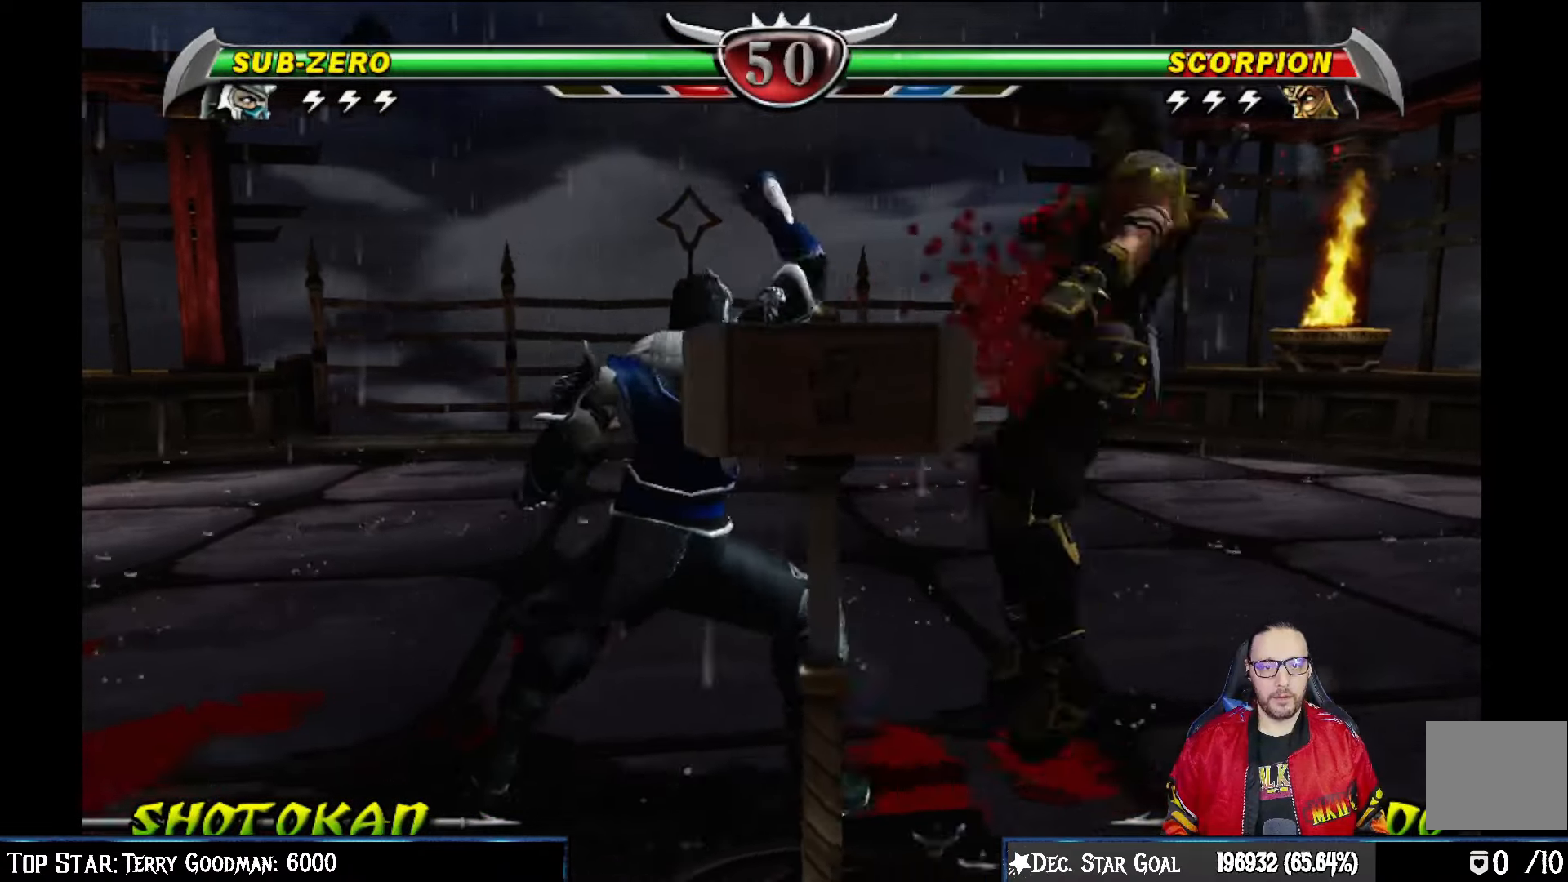
{"buttons": [], "left_stick": "center", "right_stick": "center", "events": [[50, "DPAD_LEFT", "up"], [283, "DPAD_RIGHT", "down"], [500, "DPAD_RIGHT", "up"]]}
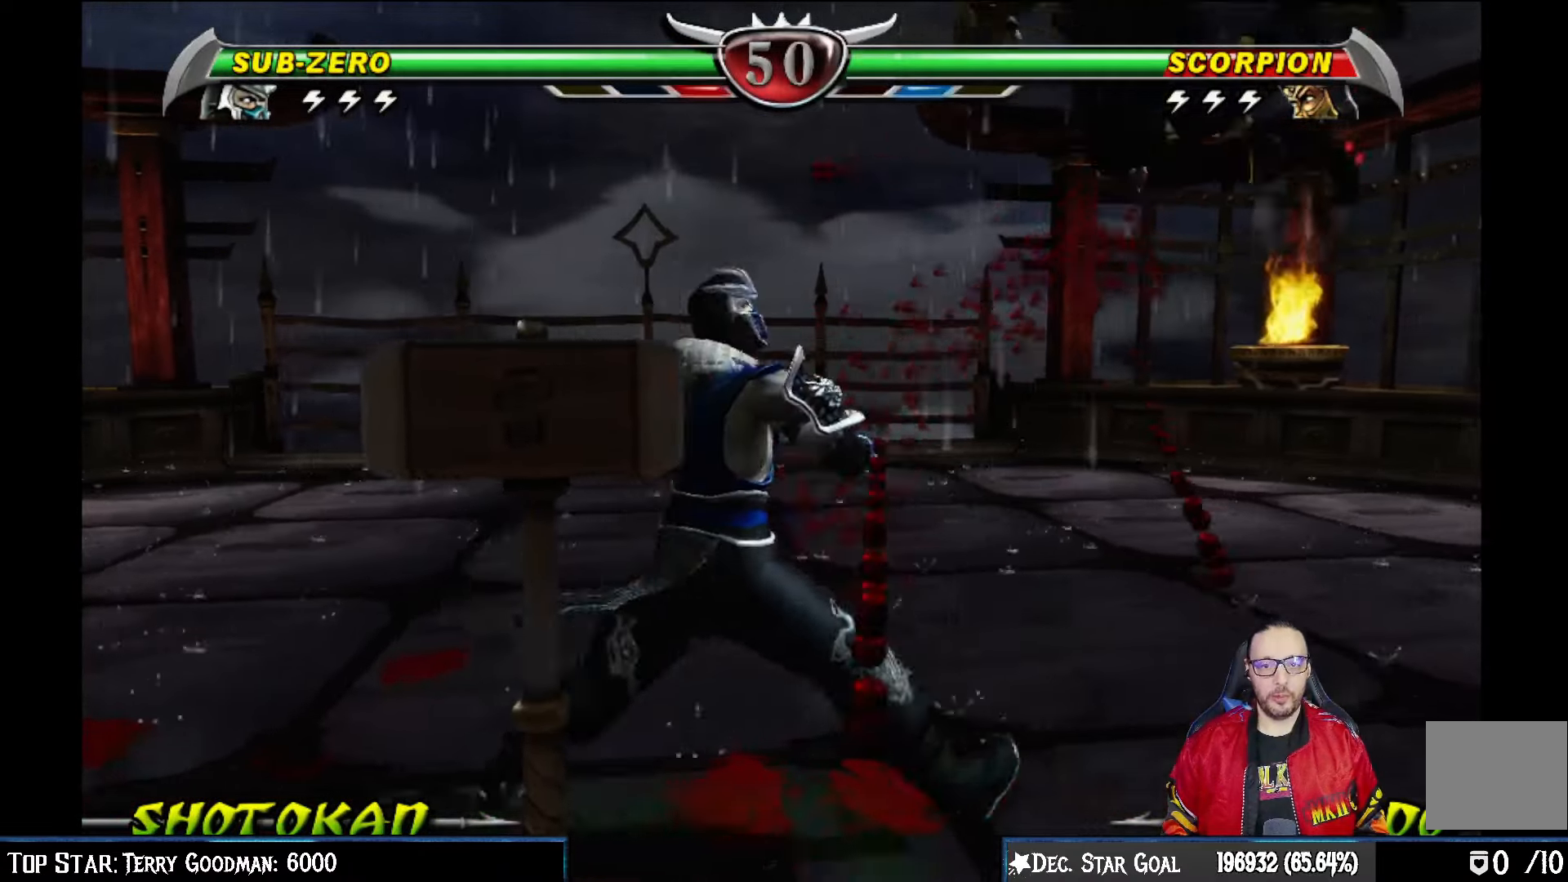
{"buttons": [], "left_stick": "center", "right_stick": "center", "events": [[33, "SQUARE", "down"], [117, "SQUARE", "up"], [117, "TRIANGLE", "down"], [200, "CIRCLE", "down"], [233, "TRIANGLE", "up"], [400, "CIRCLE", "up"]]}
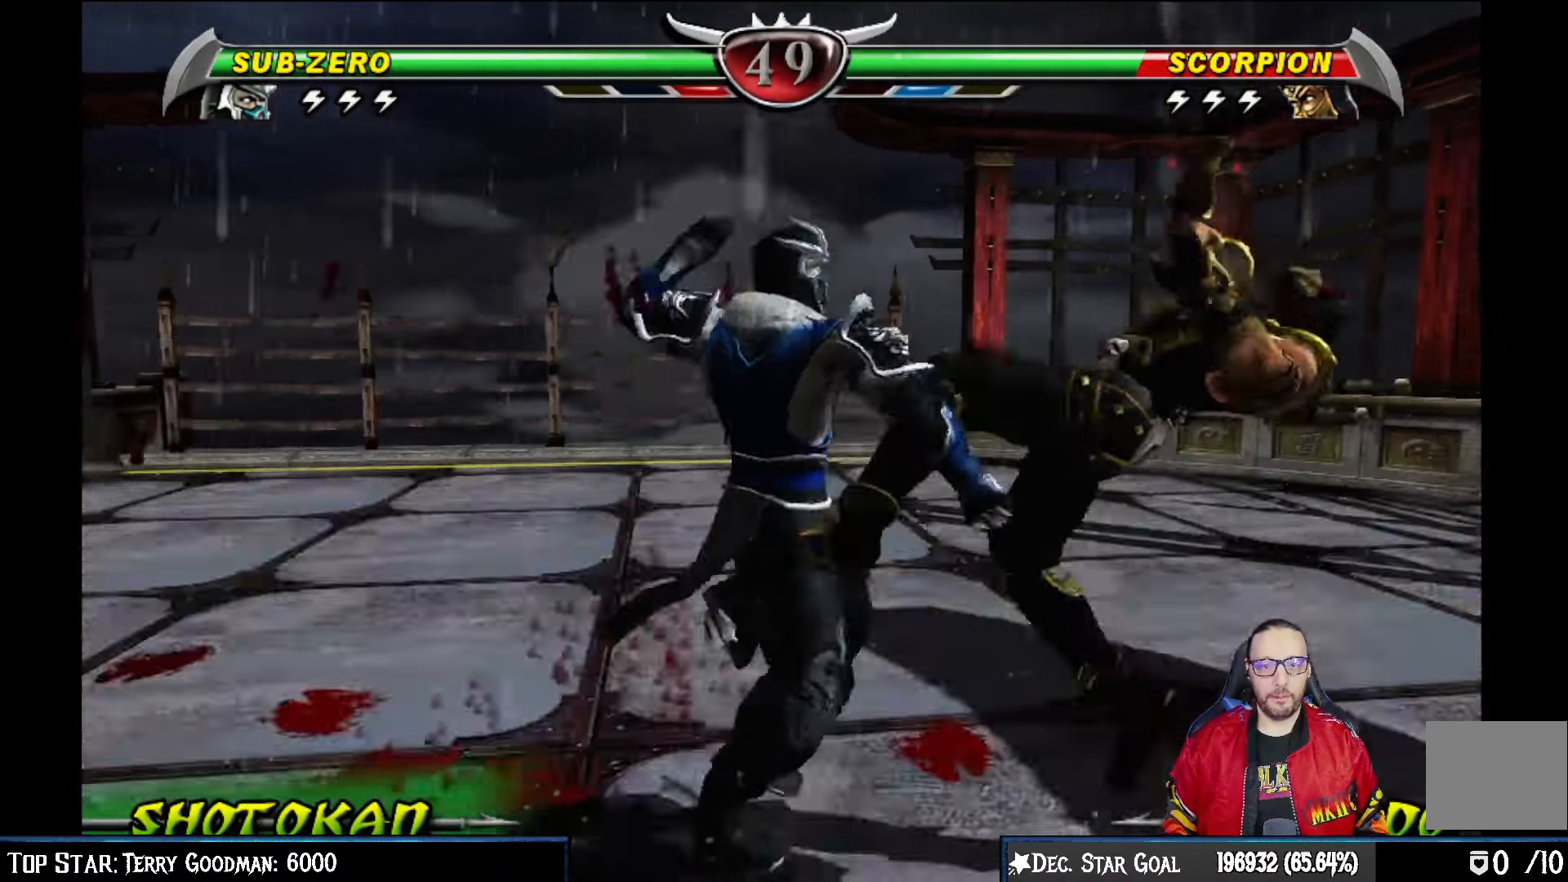
{"buttons": ["TRIANGLE"], "left_stick": "center", "right_stick": "center", "events": [[150, "L1", "down"], [317, "L1", "up"], [367, "TRIANGLE", "down"]]}
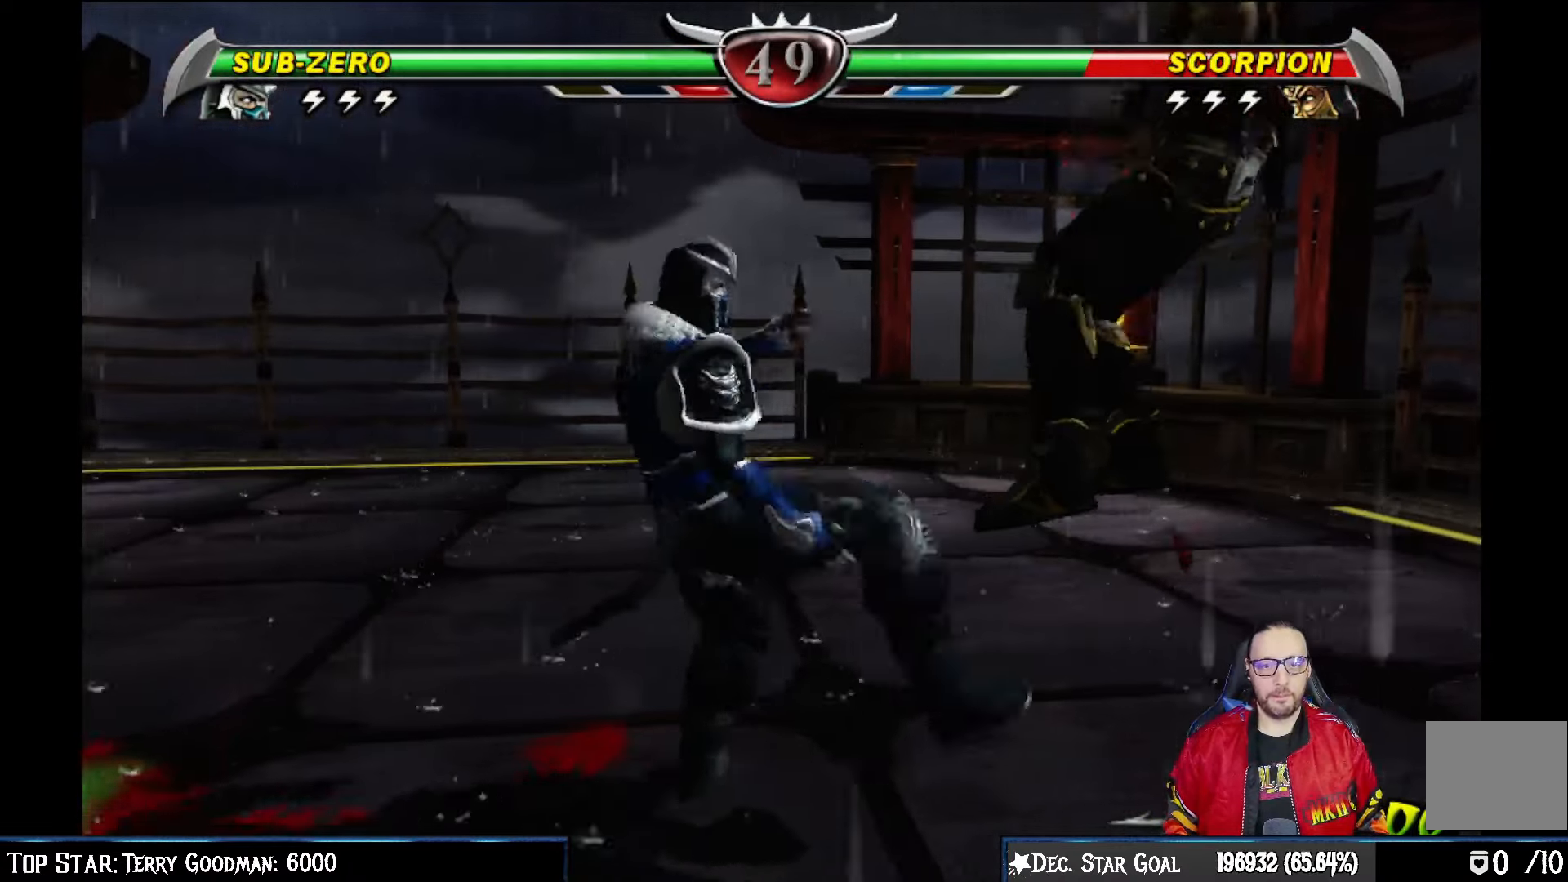
{"buttons": [], "left_stick": "center", "right_stick": "center", "events": [[67, "TRIANGLE", "up"], [200, "L1", "down"], [300, "L1", "up"], [350, "L1", "down"], [467, "L1", "up"]]}
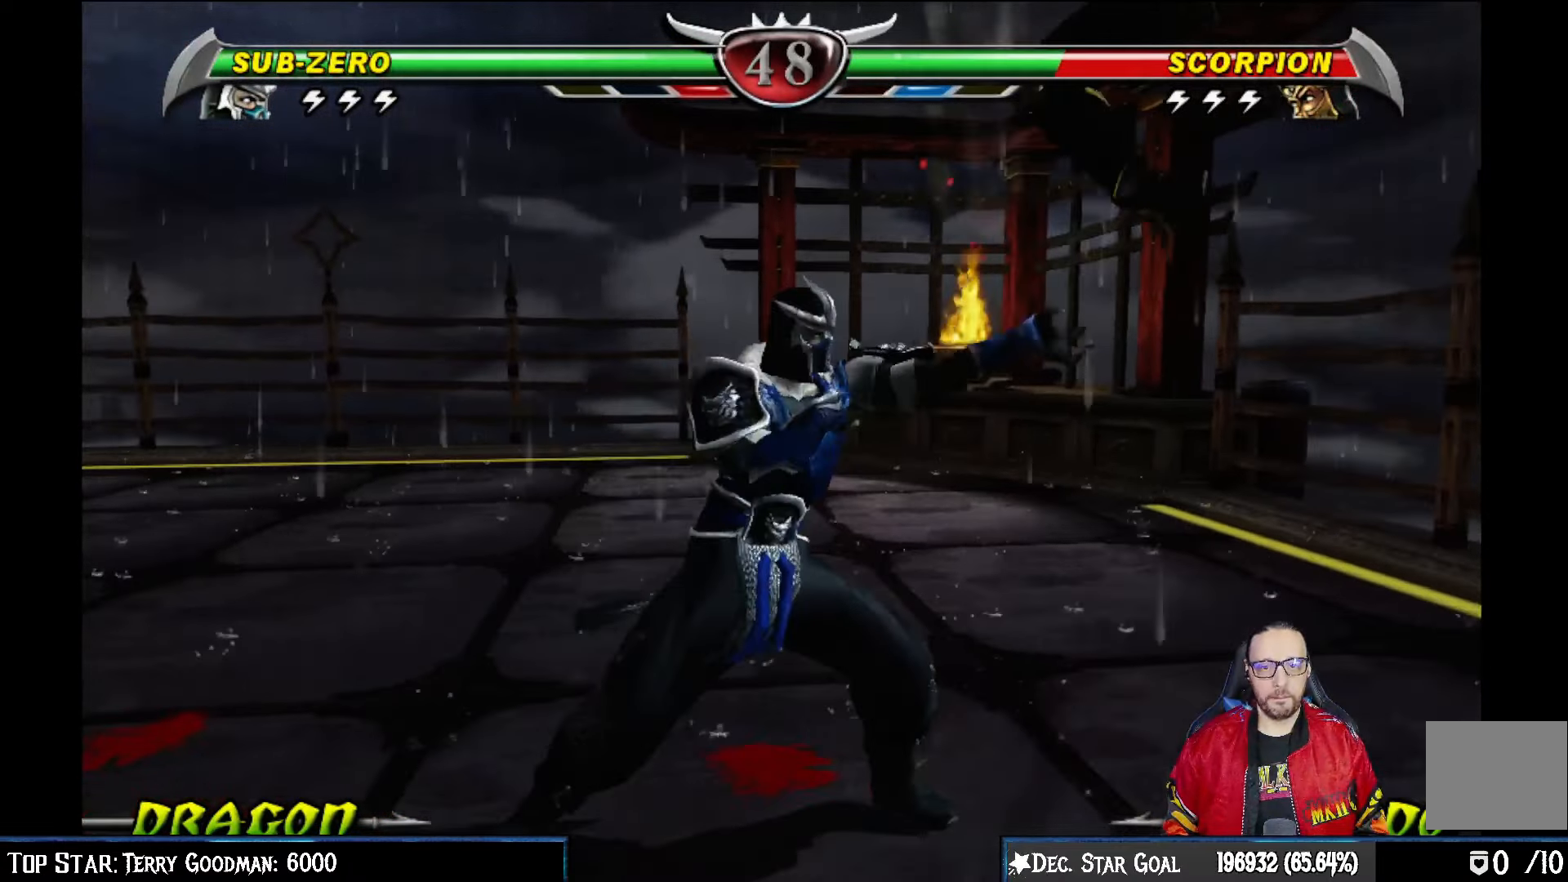
{"buttons": [], "left_stick": "center", "right_stick": "center", "events": [[33, "L1", "down"], [150, "L1", "up"], [200, "L1", "down"], [300, "L1", "up"], [350, "L1", "down"], [483, "L1", "up"]]}
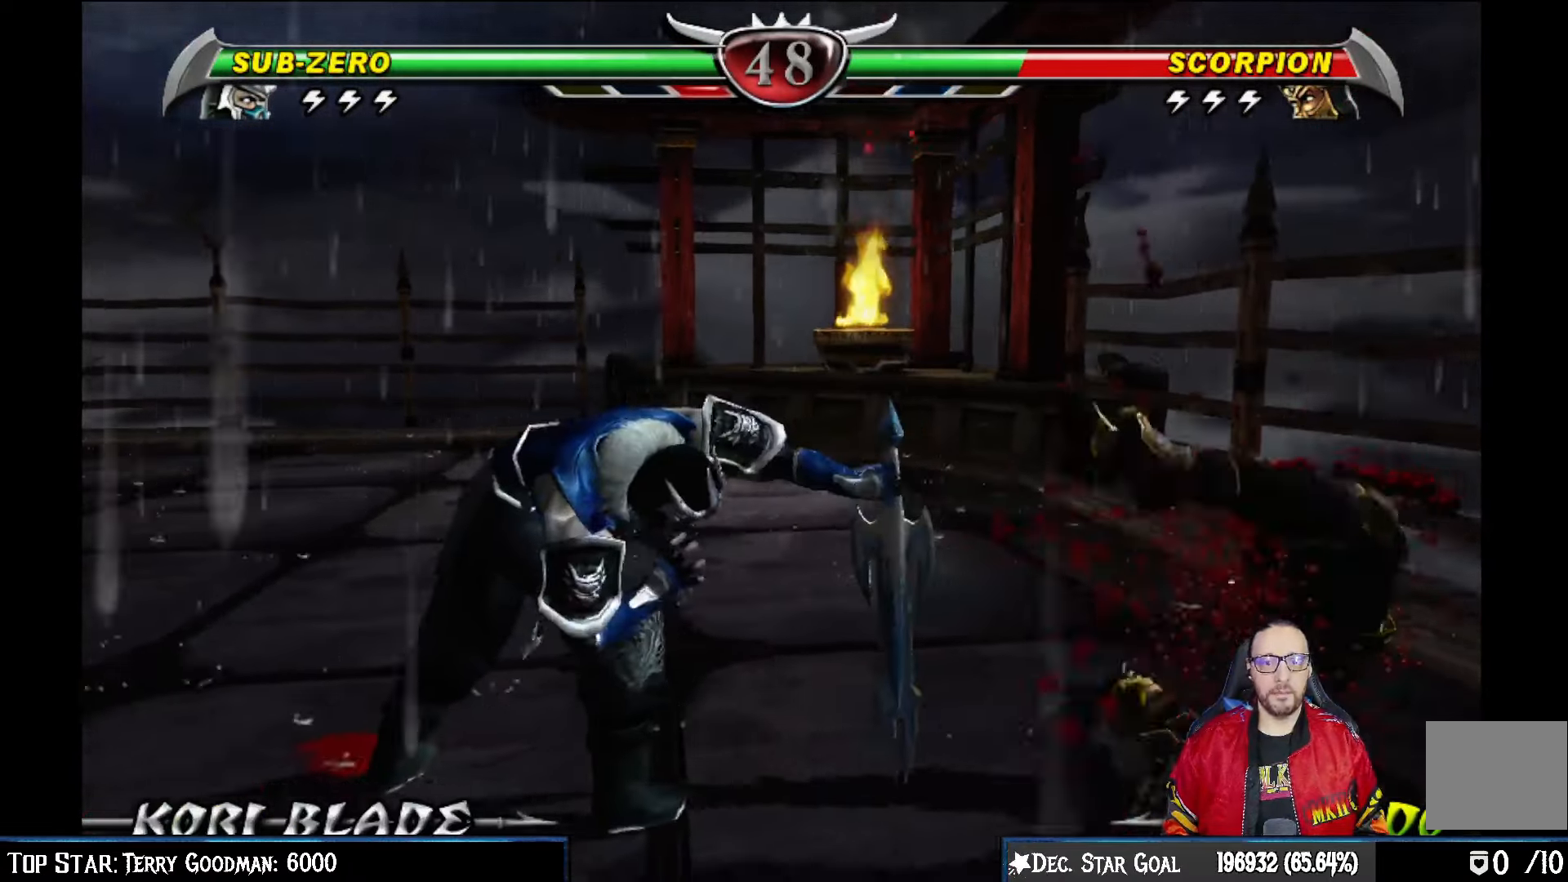
{"buttons": ["DPAD_RIGHT"], "left_stick": "center", "right_stick": "center", "events": [[383, "DPAD_LEFT", "down"], [483, "DPAD_LEFT", "up"], [500, "DPAD_RIGHT", "down"]]}
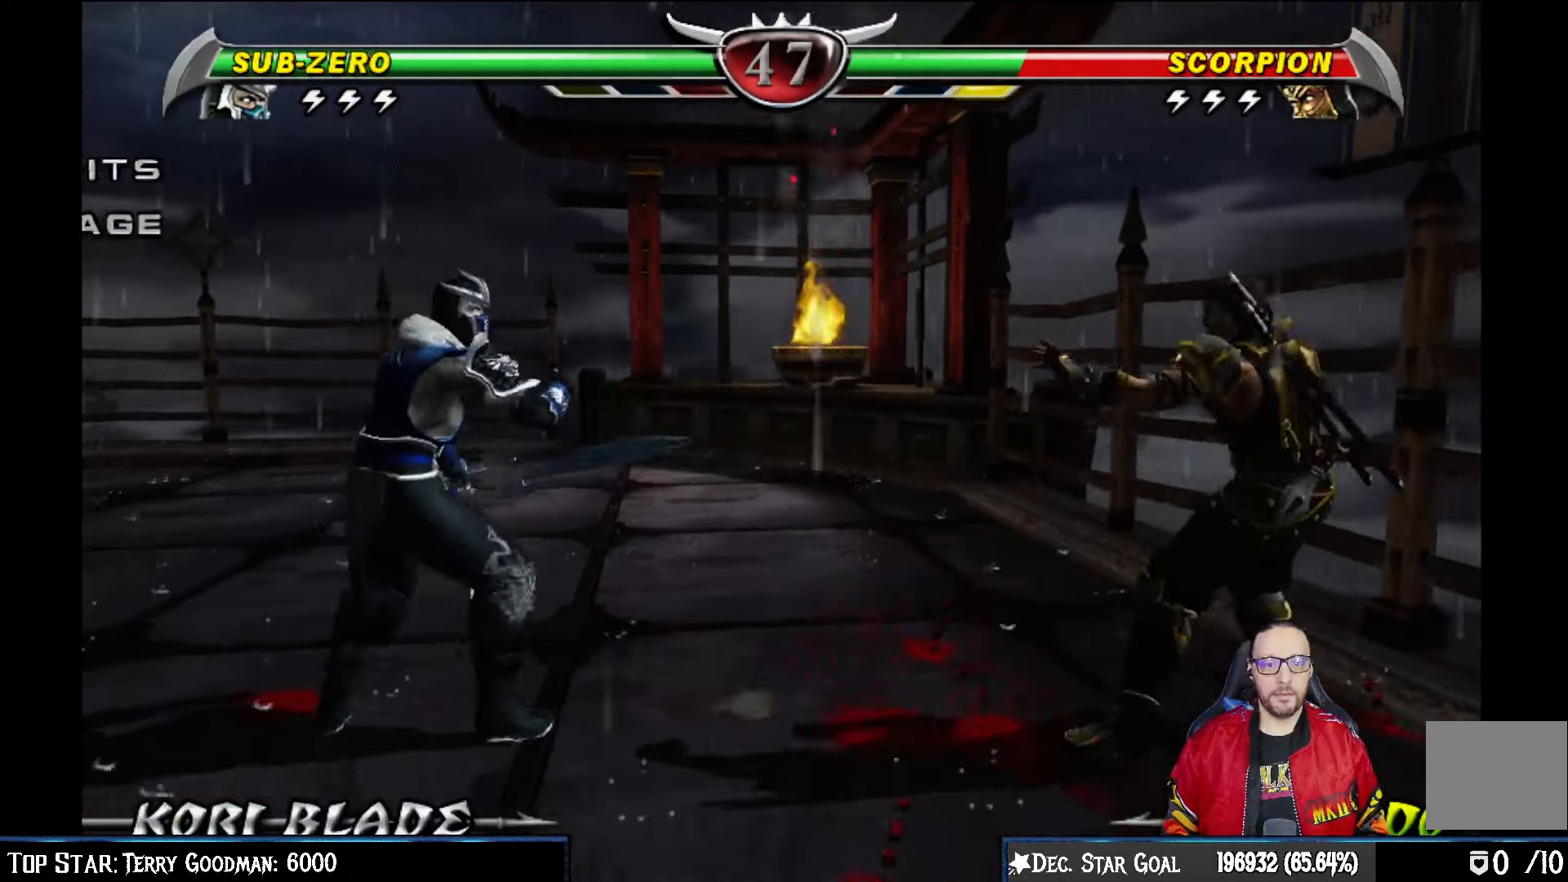
{"buttons": ["CIRCLE"], "left_stick": "center", "right_stick": "center", "events": [[83, "CIRCLE", "down"], [83, "DPAD_RIGHT", "up"], [183, "CIRCLE", "up"], [217, "CIRCLE", "down"], [350, "CIRCLE", "up"], [433, "CIRCLE", "down"]]}
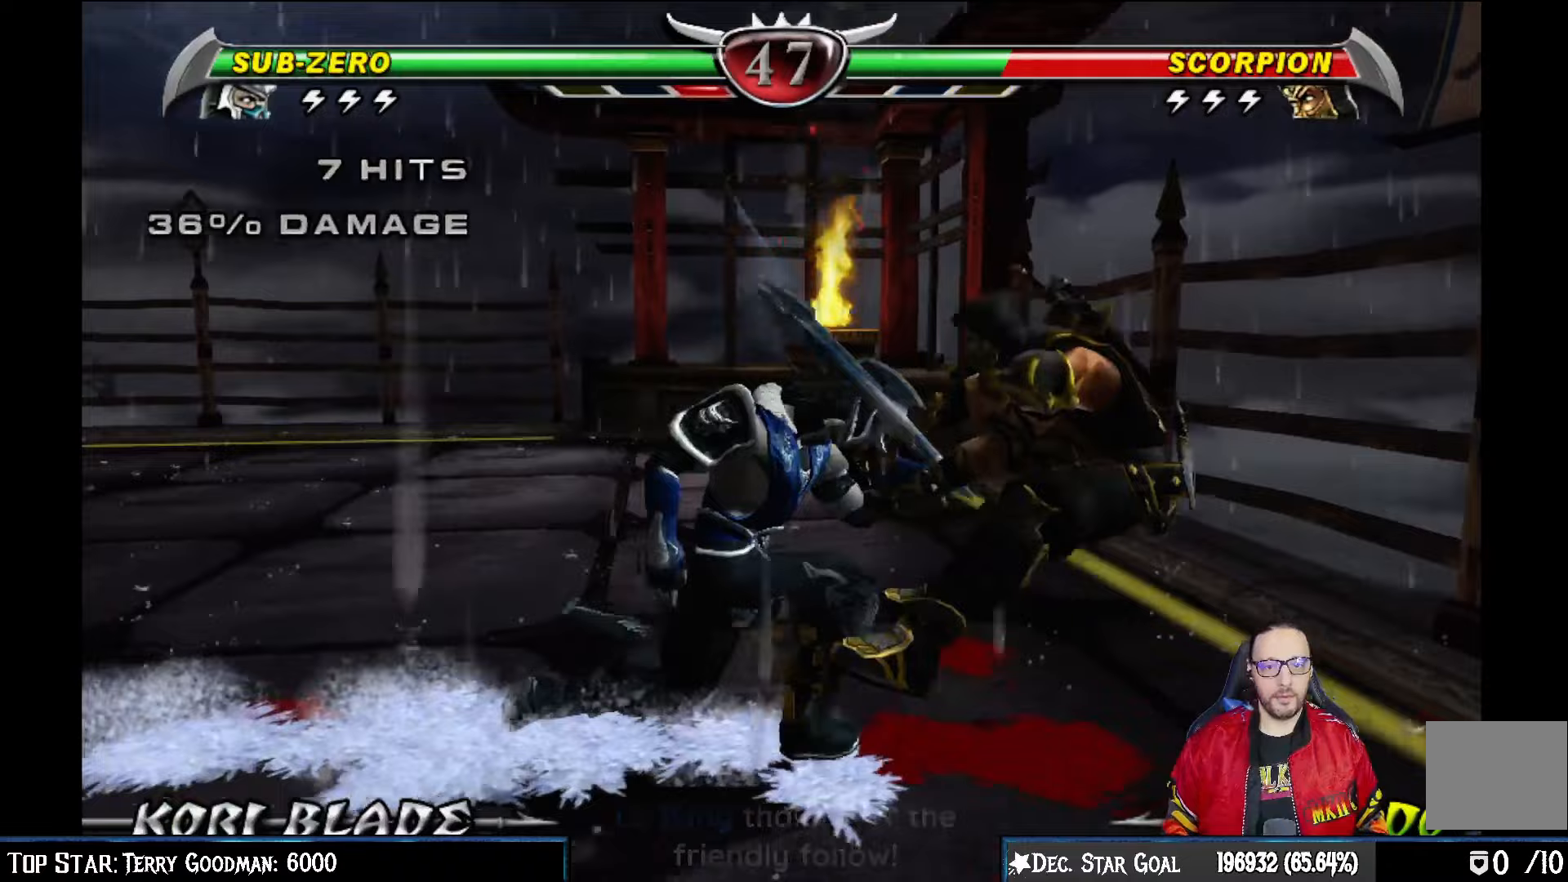
{"buttons": [], "left_stick": "center", "right_stick": "center", "events": [[83, "CIRCLE", "up"]]}
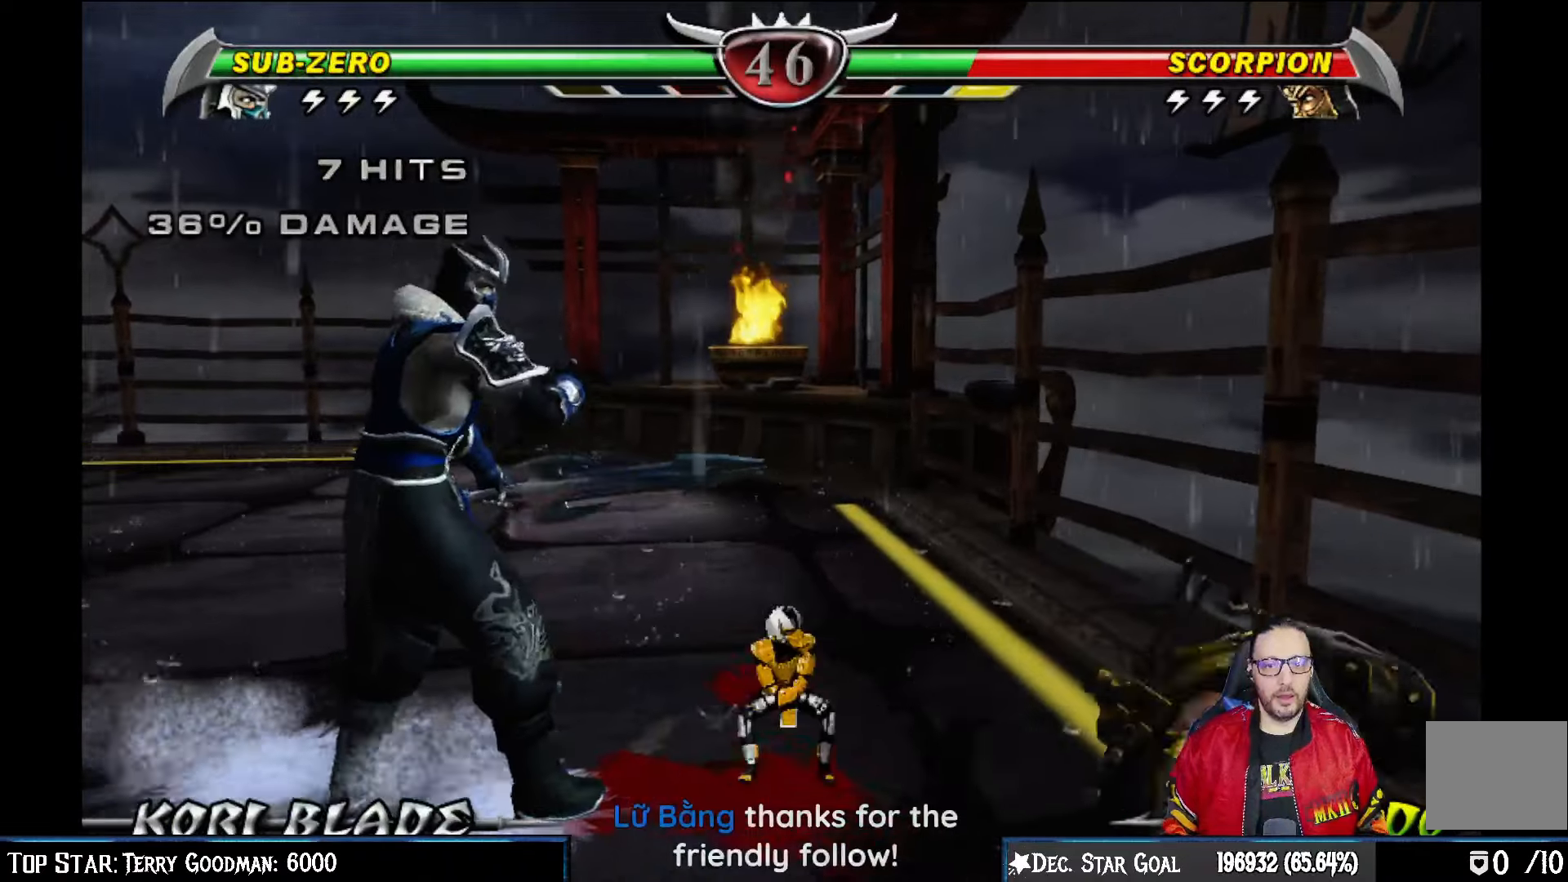
{"buttons": ["TRIANGLE", "DPAD_LEFT"], "left_stick": "center", "right_stick": "center", "events": [[117, "DPAD_RIGHT", "down"], [217, "DPAD_RIGHT", "up"], [333, "DPAD_LEFT", "down"], [400, "TRIANGLE", "down"]]}
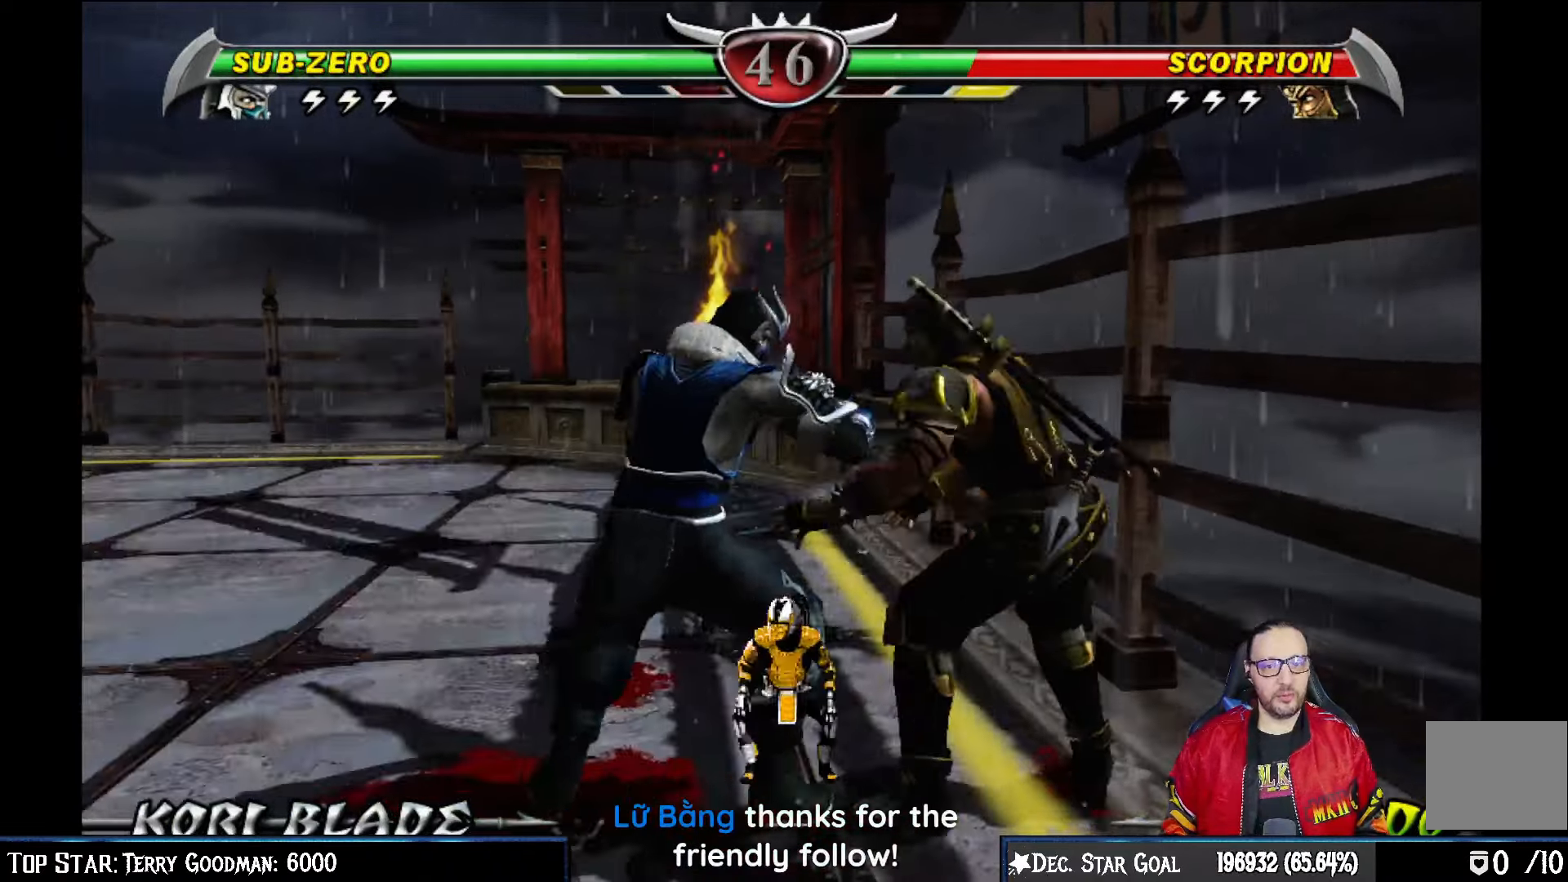
{"buttons": [], "left_stick": "center", "right_stick": "center", "events": [[17, "TRIANGLE", "up"], [83, "TRIANGLE", "down"], [183, "TRIANGLE", "up"], [233, "TRIANGLE", "down"], [367, "DPAD_LEFT", "up"], [400, "TRIANGLE", "up"]]}
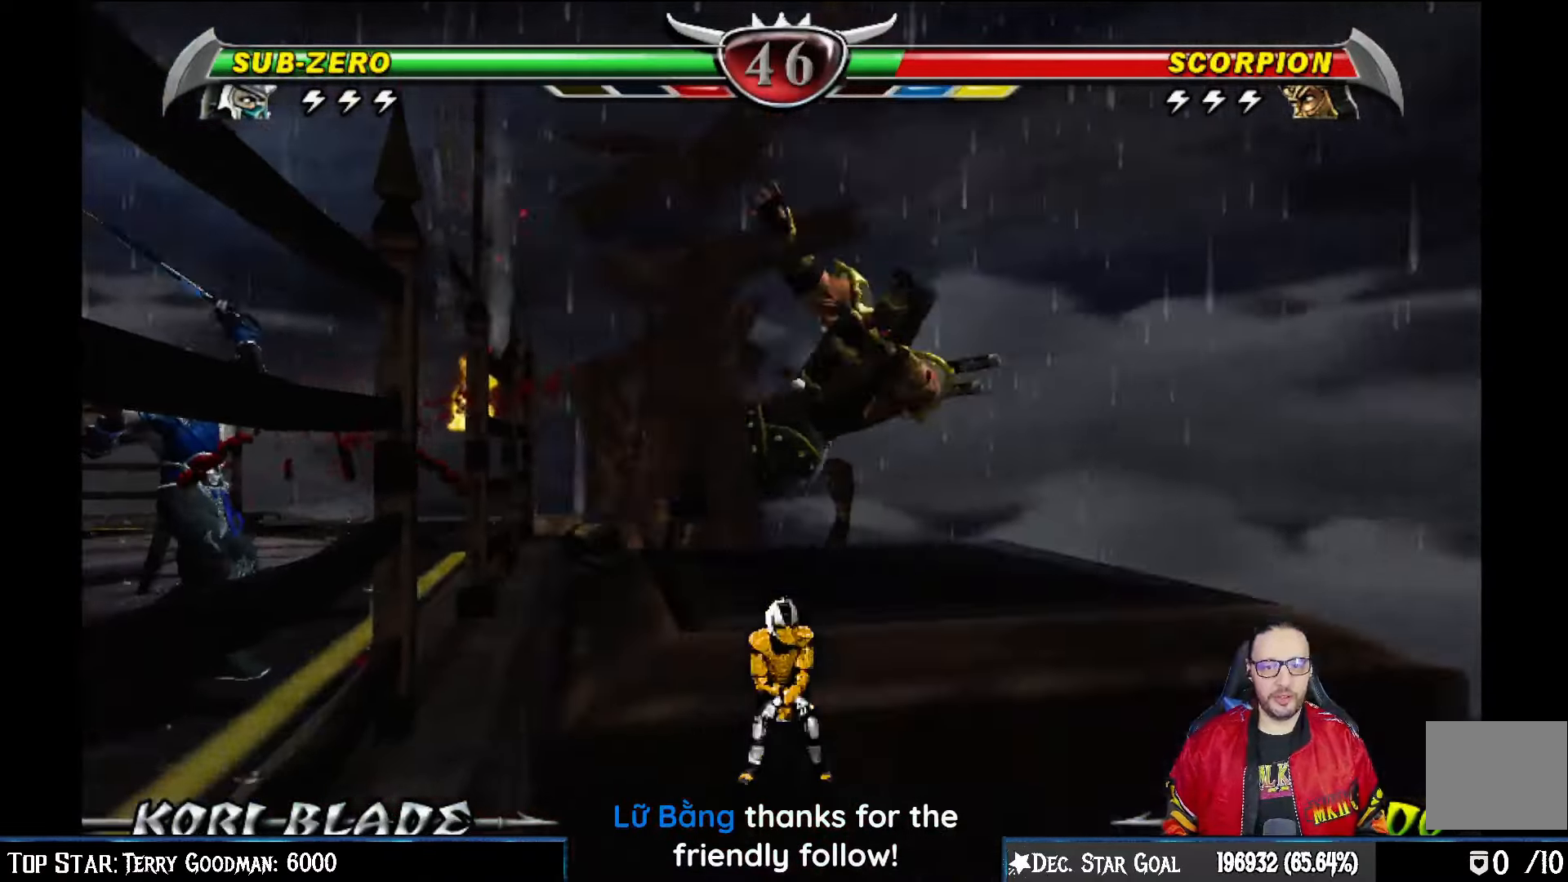
{"buttons": [], "left_stick": "center", "right_stick": "center", "events": []}
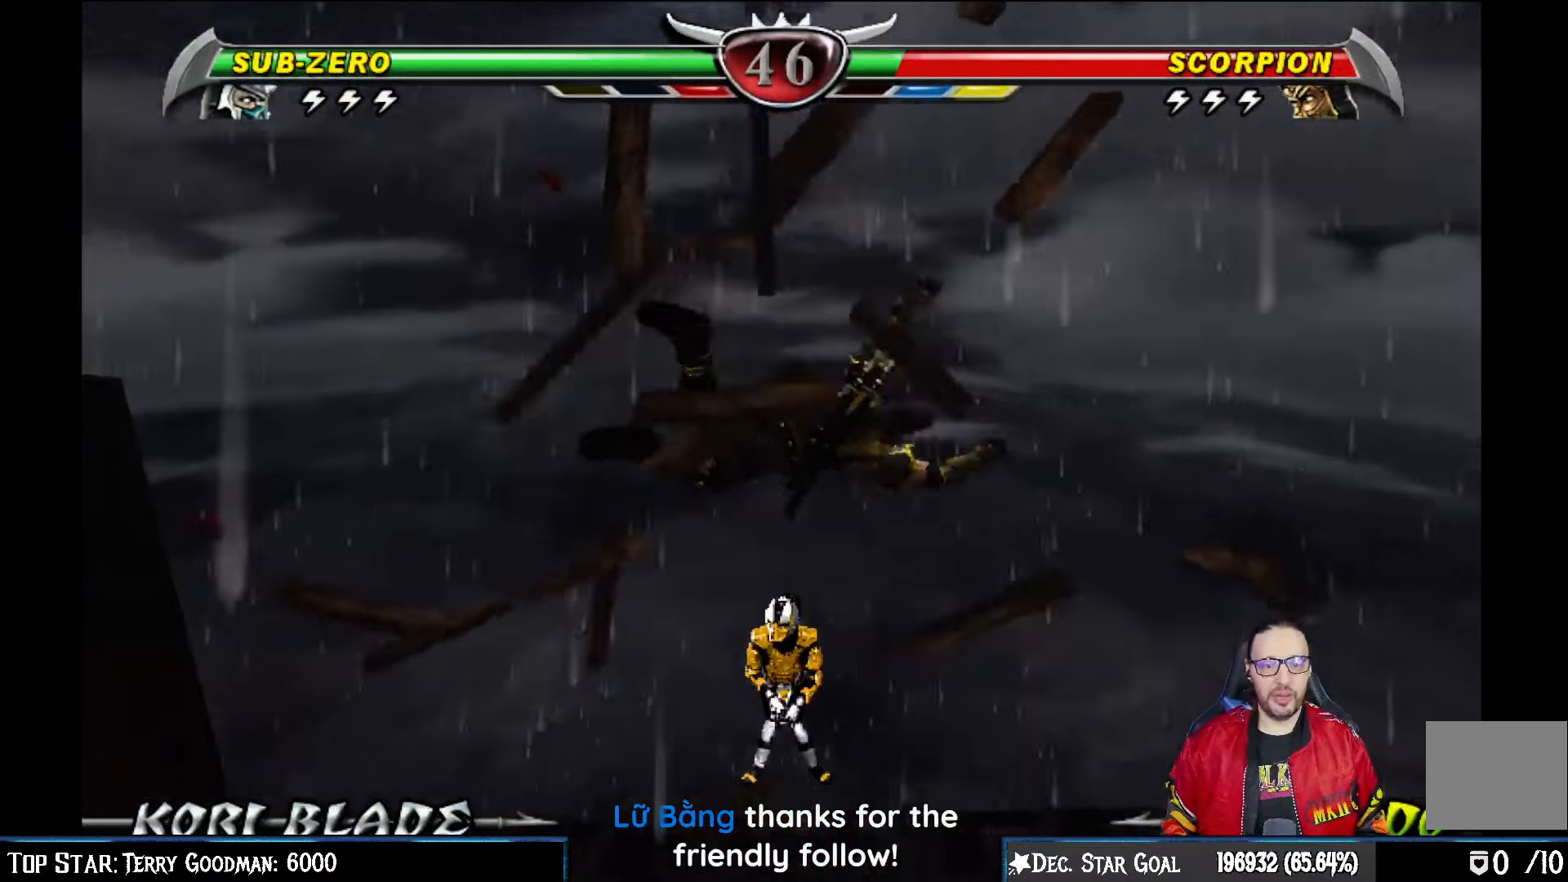
{"buttons": [], "left_stick": "center", "right_stick": "center", "events": []}
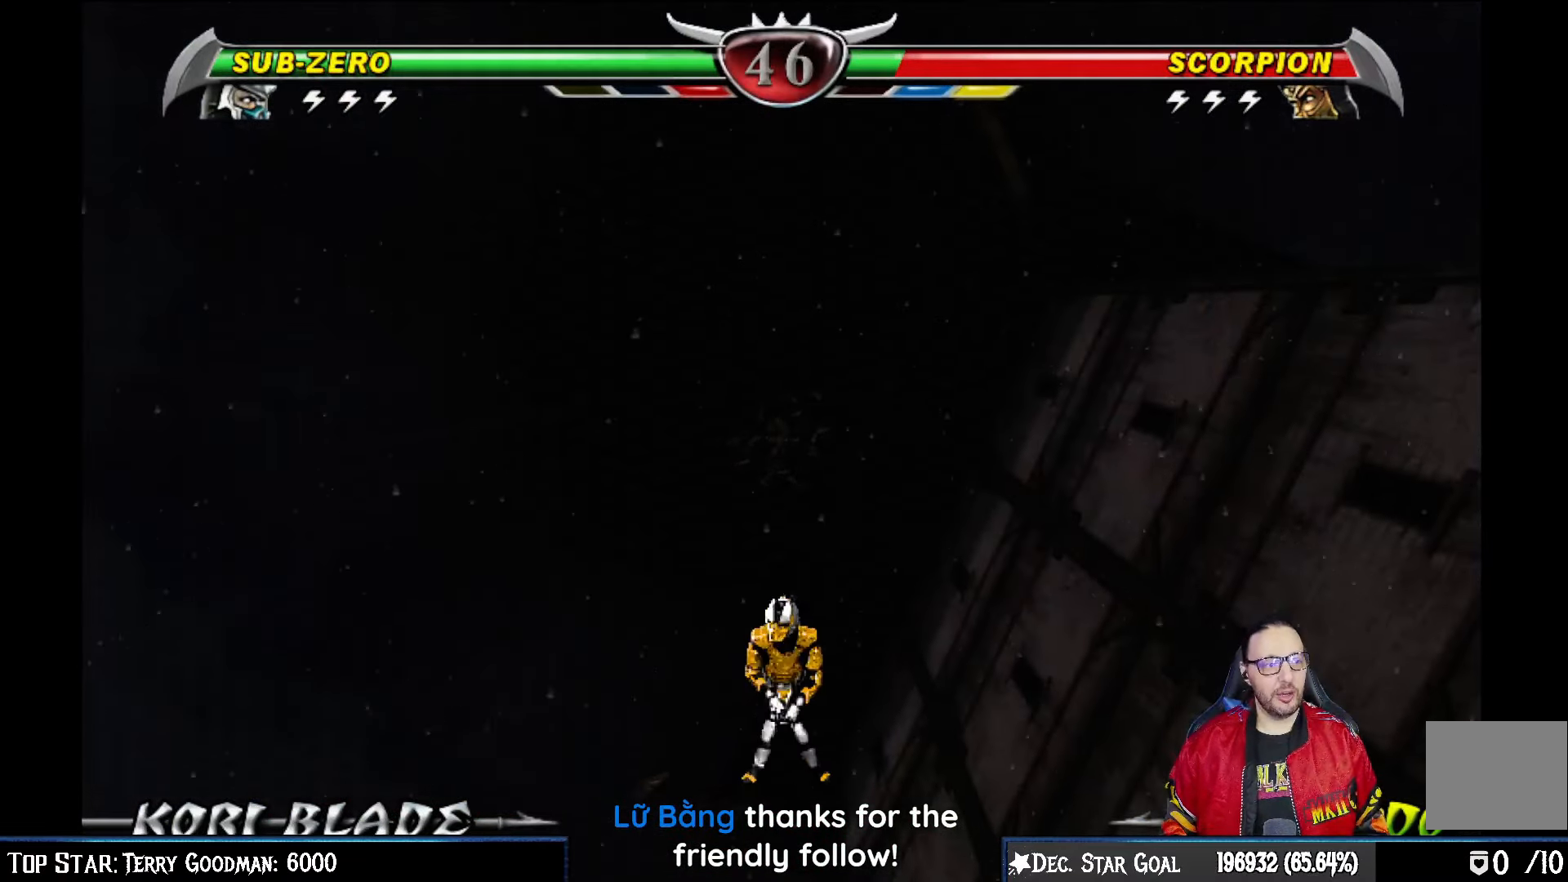
{"buttons": [], "left_stick": "center", "right_stick": "center", "events": []}
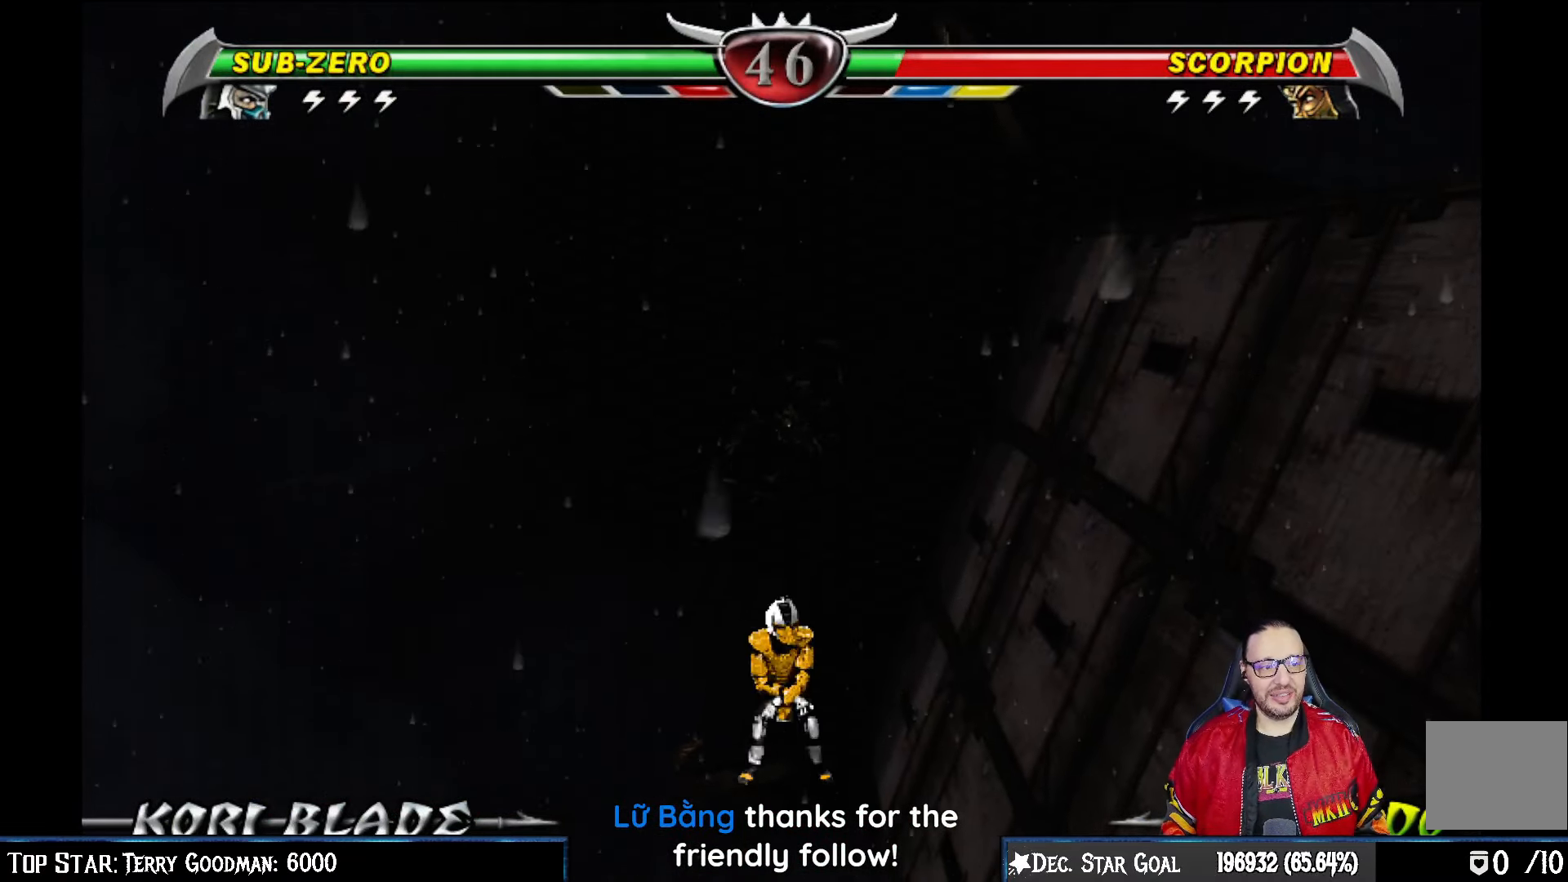
{"buttons": [], "left_stick": "center", "right_stick": "center", "events": []}
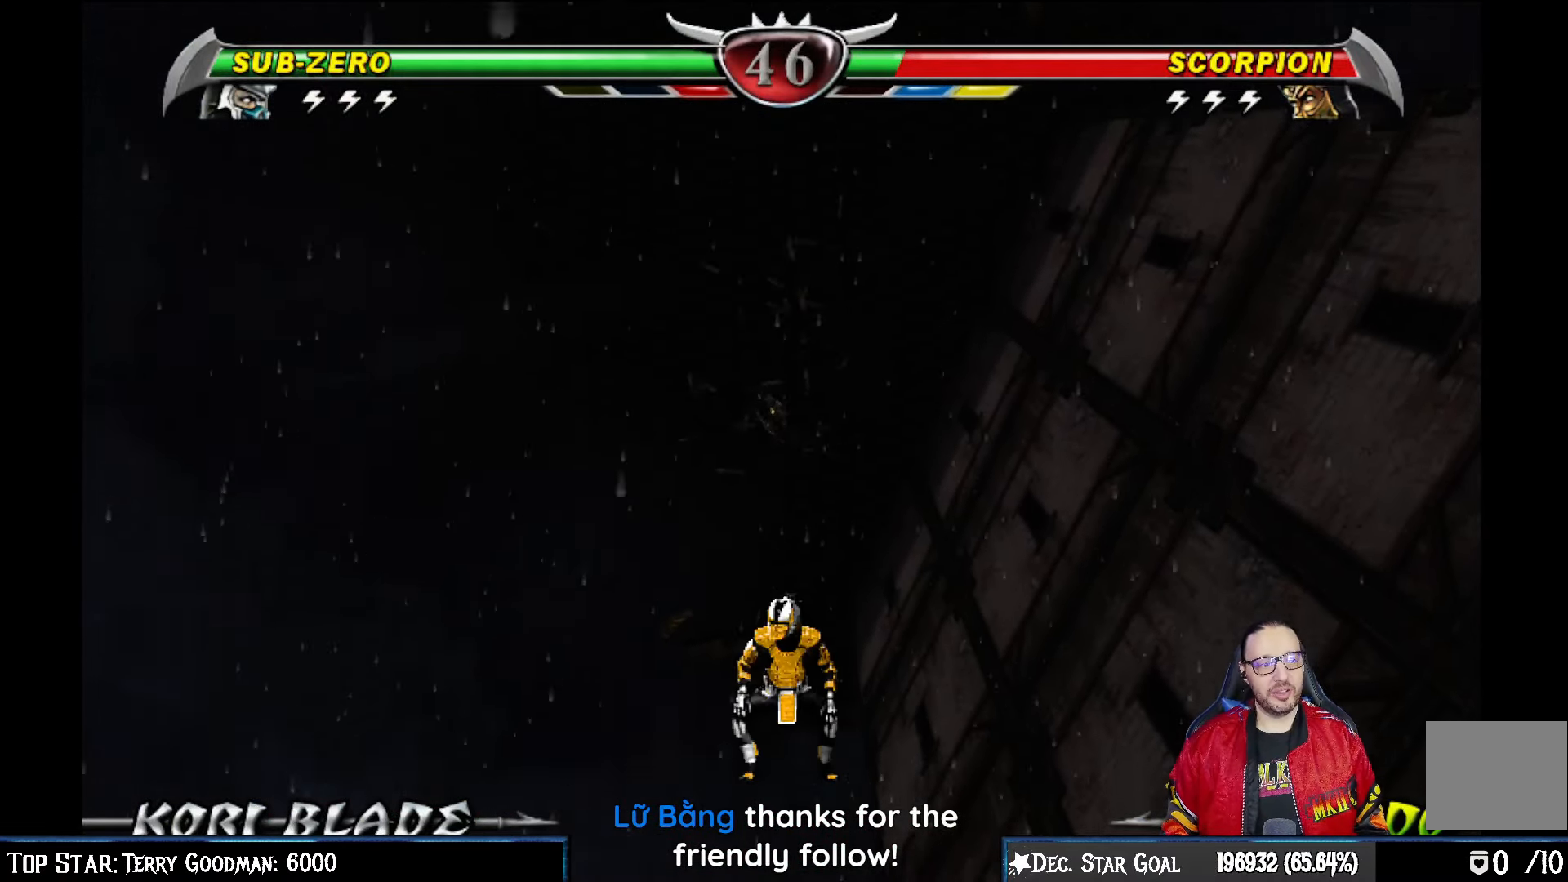
{"buttons": [], "left_stick": "center", "right_stick": "center", "events": []}
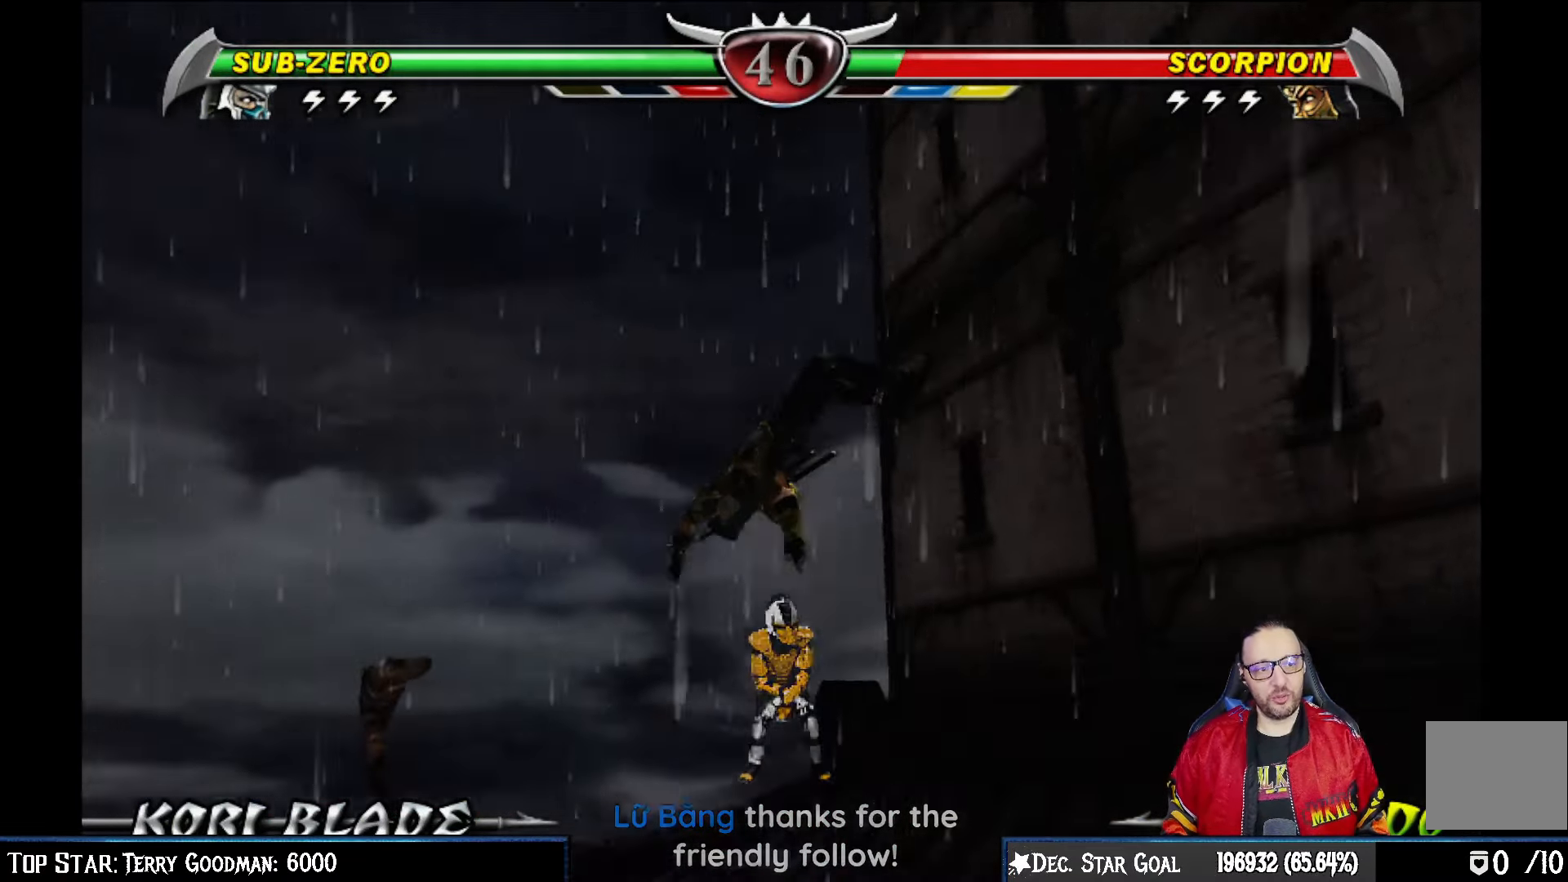
{"buttons": [], "left_stick": "center", "right_stick": "center", "events": []}
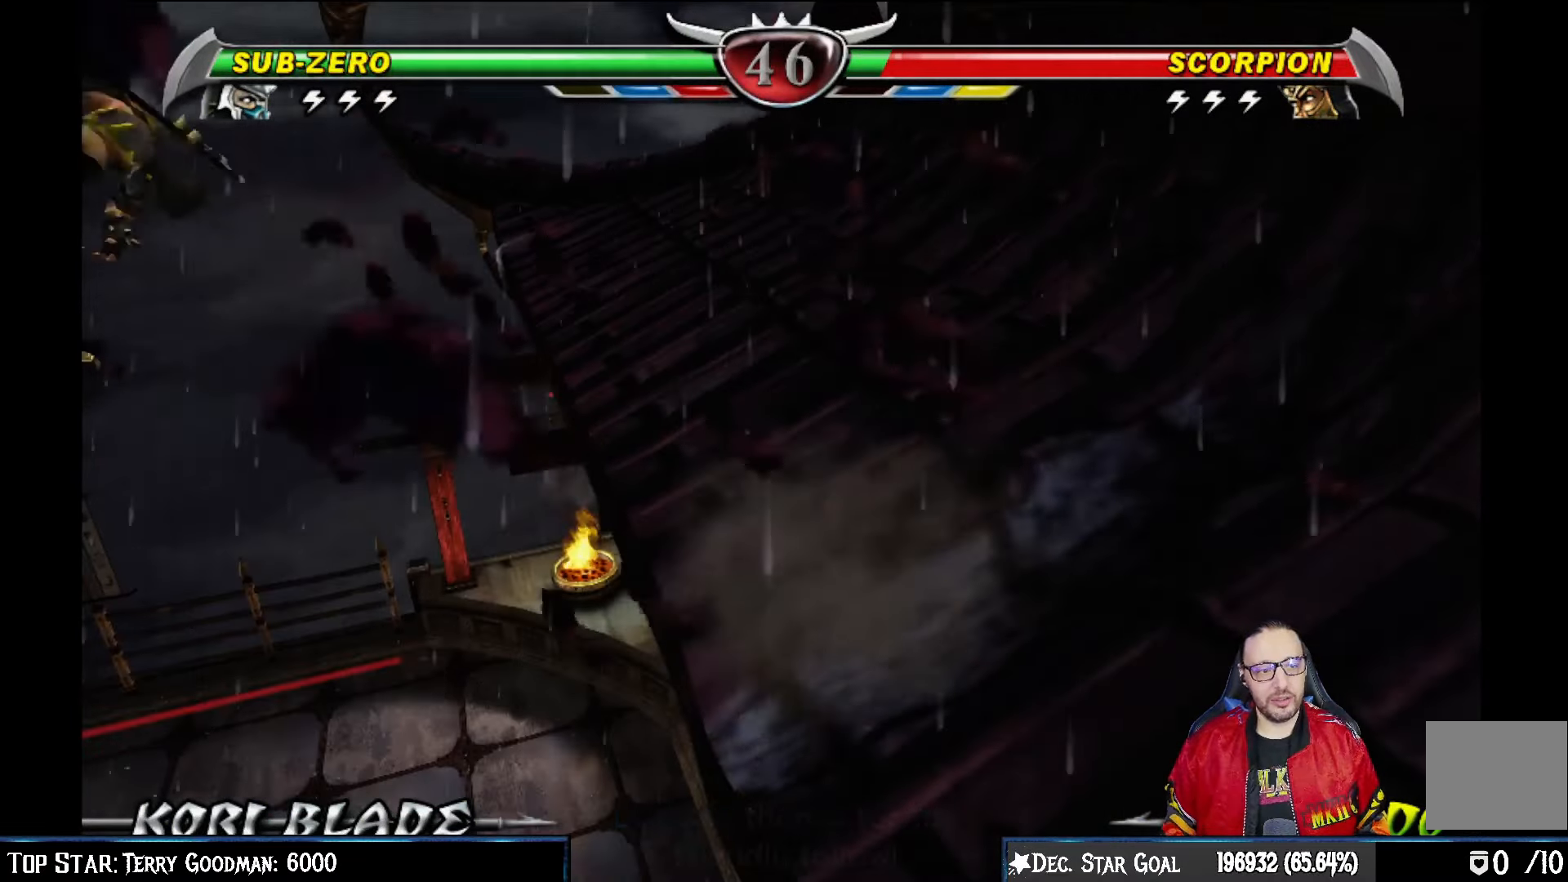
{"buttons": [], "left_stick": "center", "right_stick": "center", "events": [[250, "CROSS", "down"], [400, "CROSS", "up"]]}
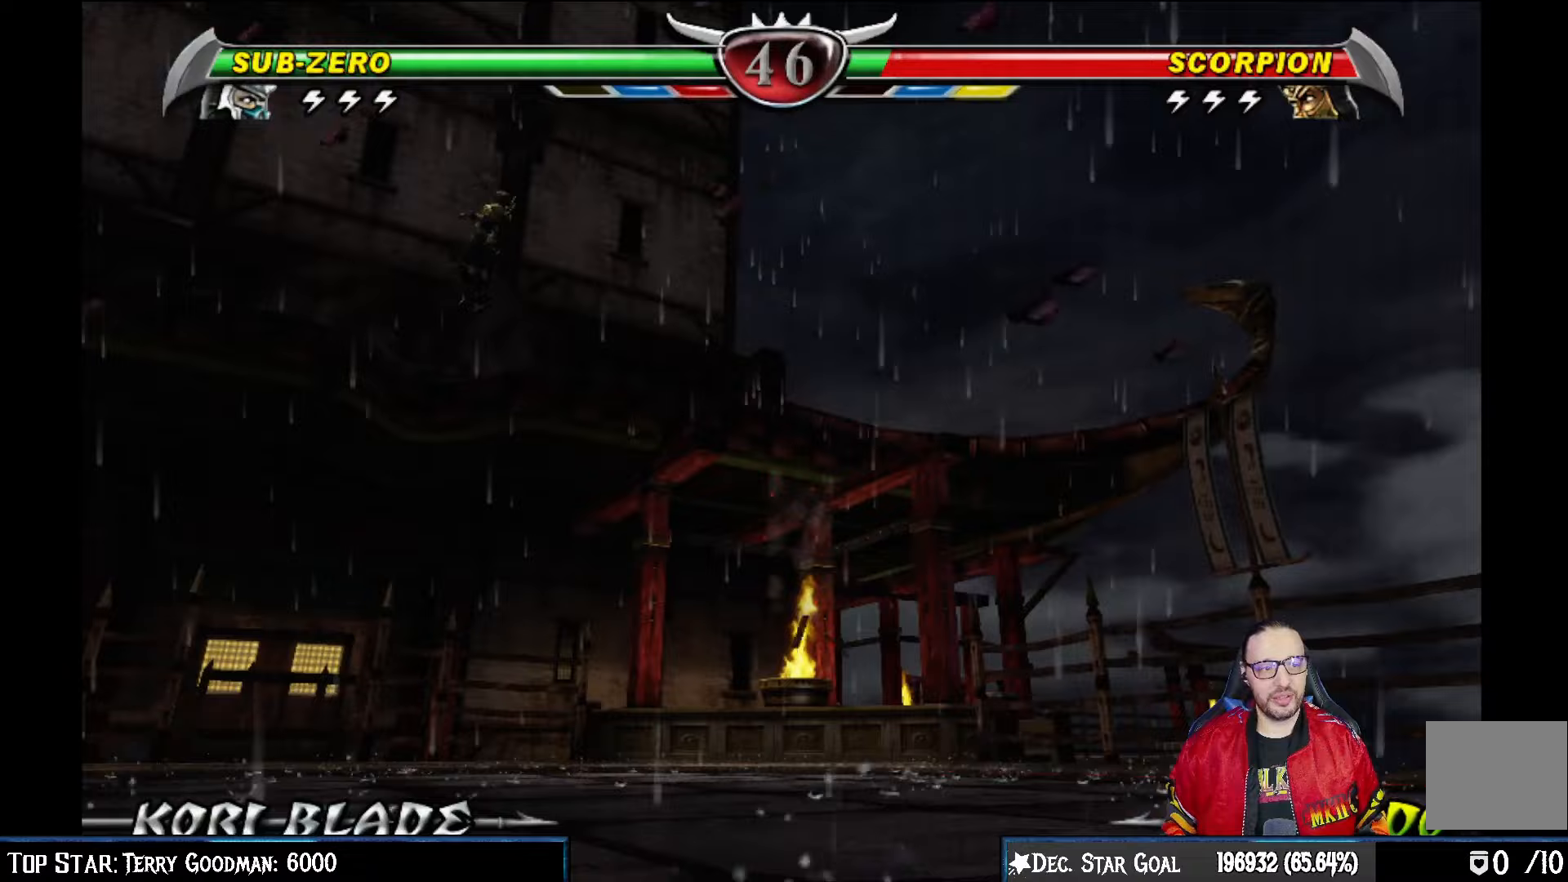
{"buttons": [], "left_stick": "center", "right_stick": "center", "events": []}
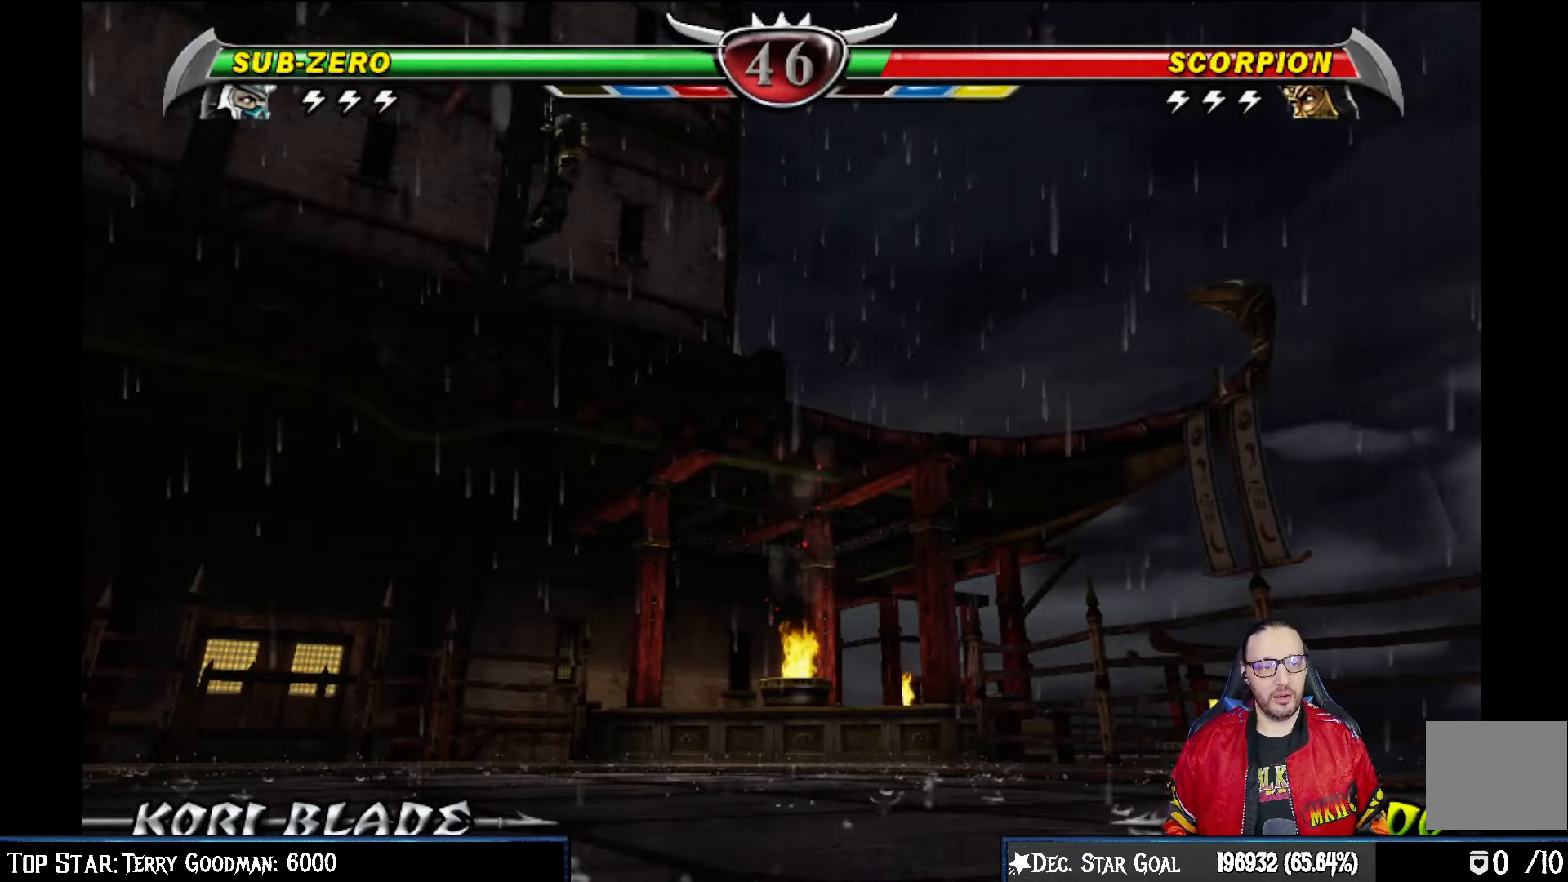
{"buttons": ["DPAD_DOWN", "DPAD_RIGHT"], "left_stick": "center", "right_stick": "center", "events": [[283, "DPAD_DOWN", "down"], [300, "DPAD_RIGHT", "down"]]}
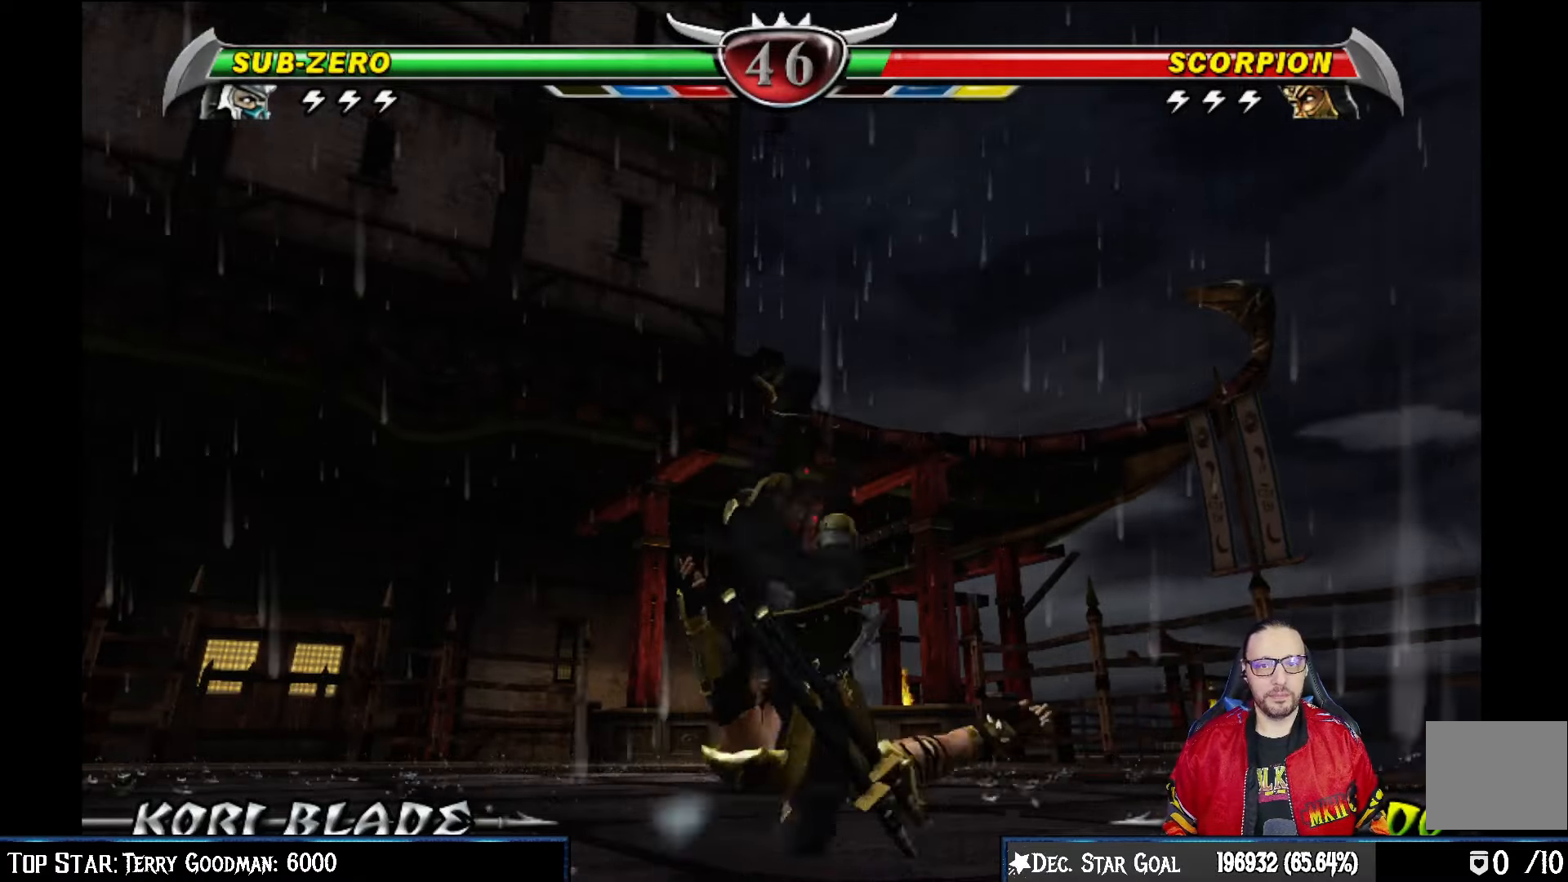
{"buttons": ["R2", "DPAD_DOWN", "DPAD_RIGHT"], "left_stick": "center", "right_stick": "center", "events": [[50, "R2", "down"], [250, "R2", "up"], [367, "R2", "down"]]}